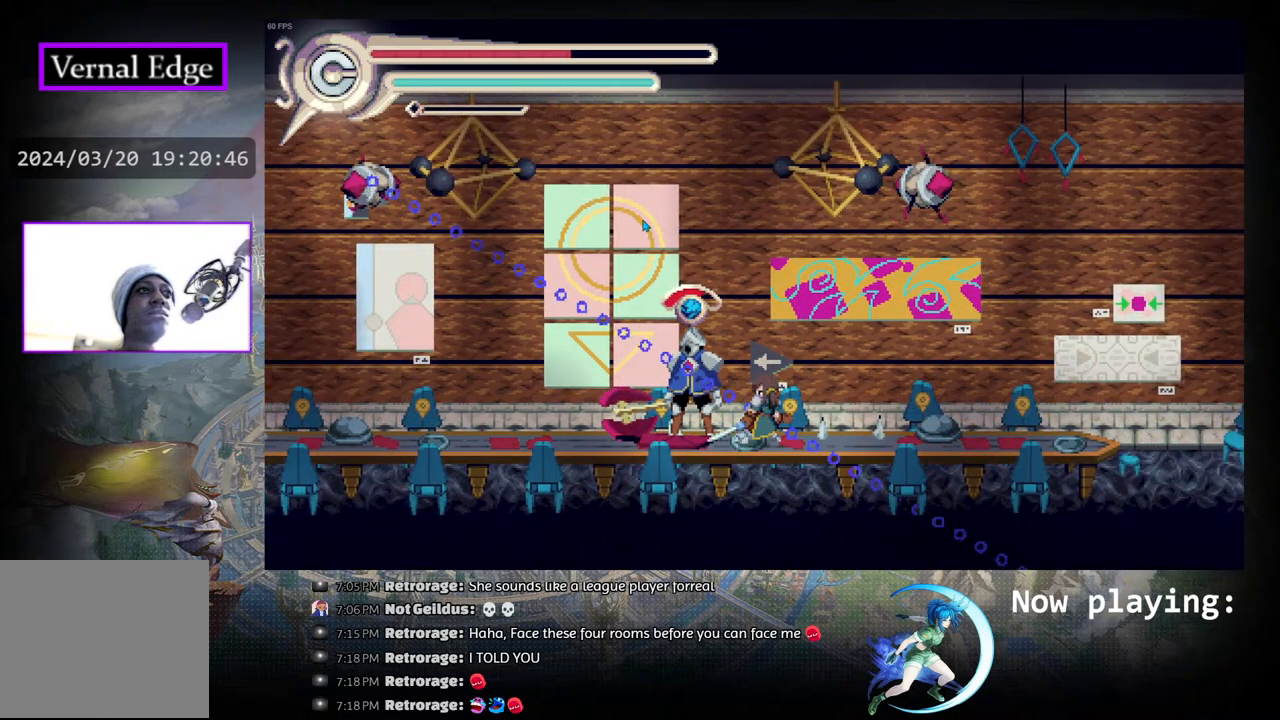
Gameplay with a controller (PlayStation layout); each line is a JSON object with the inputs held at the frame after it. "events" lists button and stick changes between this image and that frame as [ms after this image, input, new state], when the widget could be followed in between. Not read: L2 R2 TOUCHPAD.
{"buttons": ["R1", "DPAD_LEFT"], "left_stick": "center", "right_stick": "center", "events": [[50, "CROSS", "up"], [150, "CROSS", "down"], [283, "CROSS", "up"], [300, "DPAD_LEFT", "down"], [400, "R1", "down"]]}
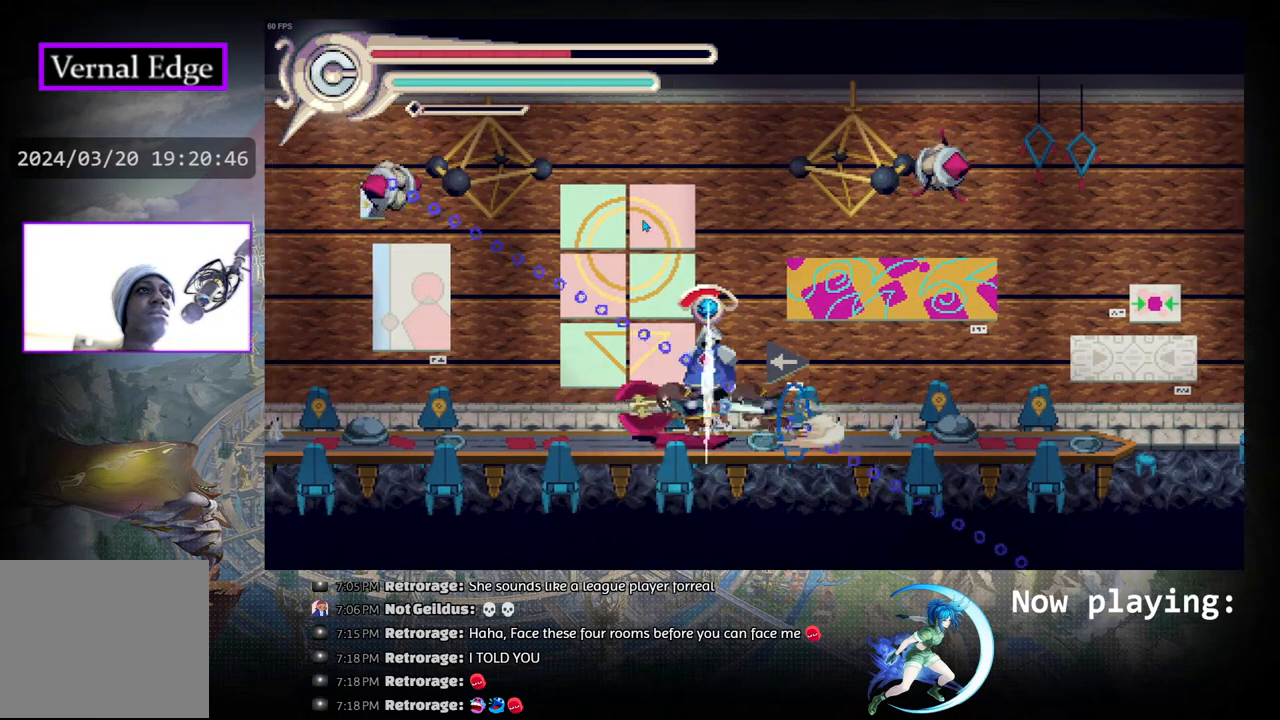
{"buttons": [], "left_stick": "center", "right_stick": "center", "events": [[233, "R1", "up"], [500, "DPAD_LEFT", "up"]]}
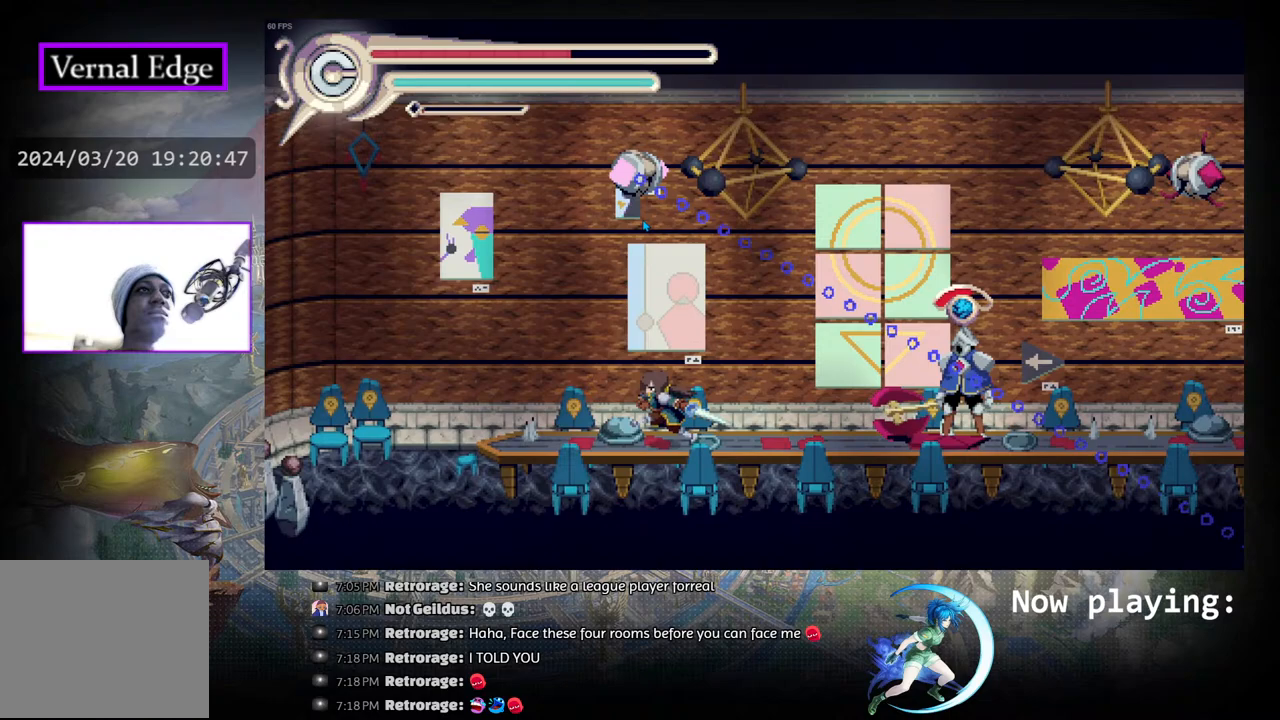
{"buttons": ["CROSS", "DPAD_RIGHT"], "left_stick": "center", "right_stick": "center", "events": [[233, "DPAD_RIGHT", "down"], [267, "CROSS", "down"]]}
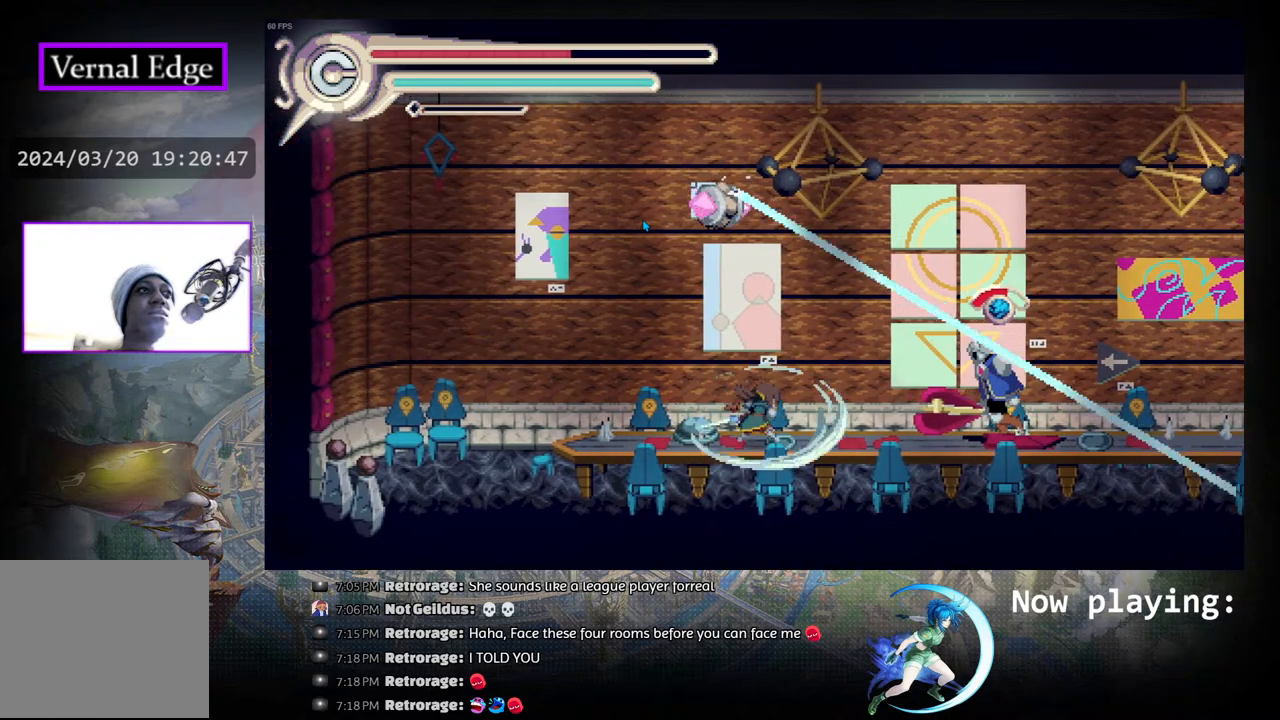
{"buttons": ["CROSS"], "left_stick": "center", "right_stick": "center", "events": [[117, "R1", "down"], [250, "DPAD_RIGHT", "up"], [267, "R1", "up"]]}
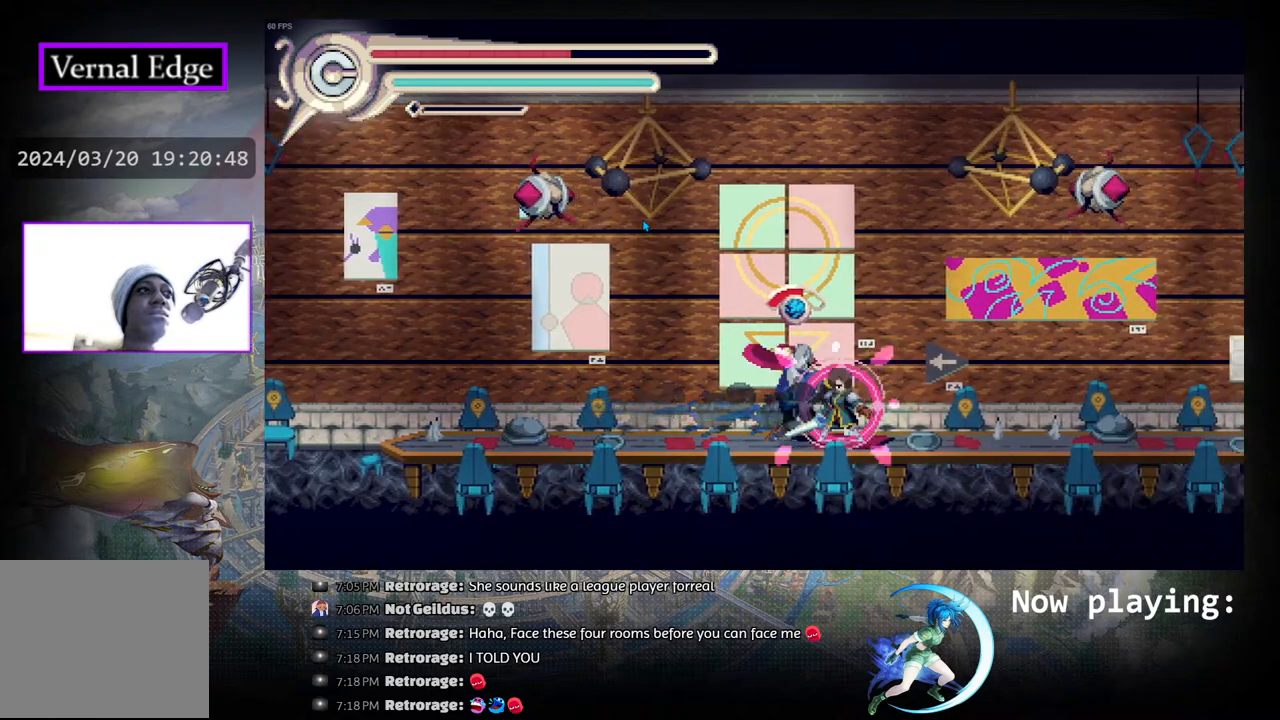
{"buttons": ["R1", "DPAD_RIGHT"], "left_stick": "center", "right_stick": "center", "events": [[117, "CROSS", "up"], [367, "DPAD_RIGHT", "down"], [400, "R1", "down"]]}
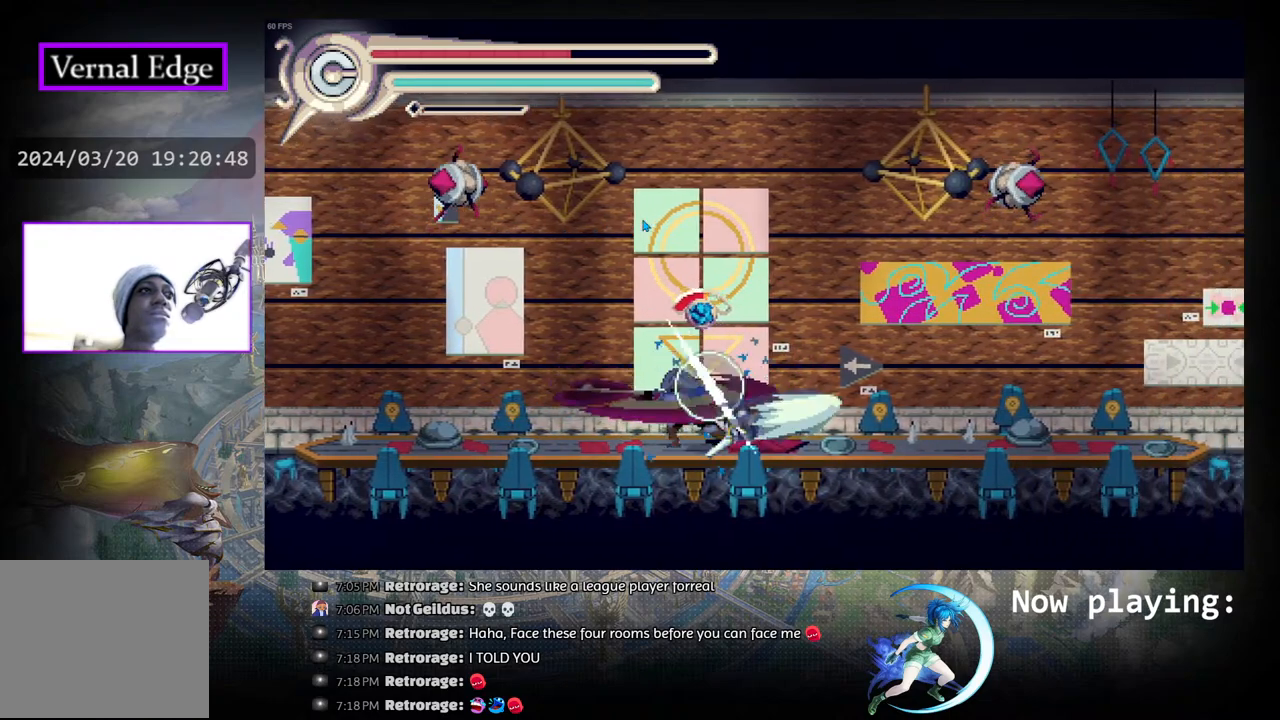
{"buttons": ["DPAD_LEFT"], "left_stick": "center", "right_stick": "center", "events": [[67, "R1", "up"], [183, "R1", "down"], [300, "R1", "up"], [317, "DPAD_RIGHT", "up"], [483, "DPAD_LEFT", "down"]]}
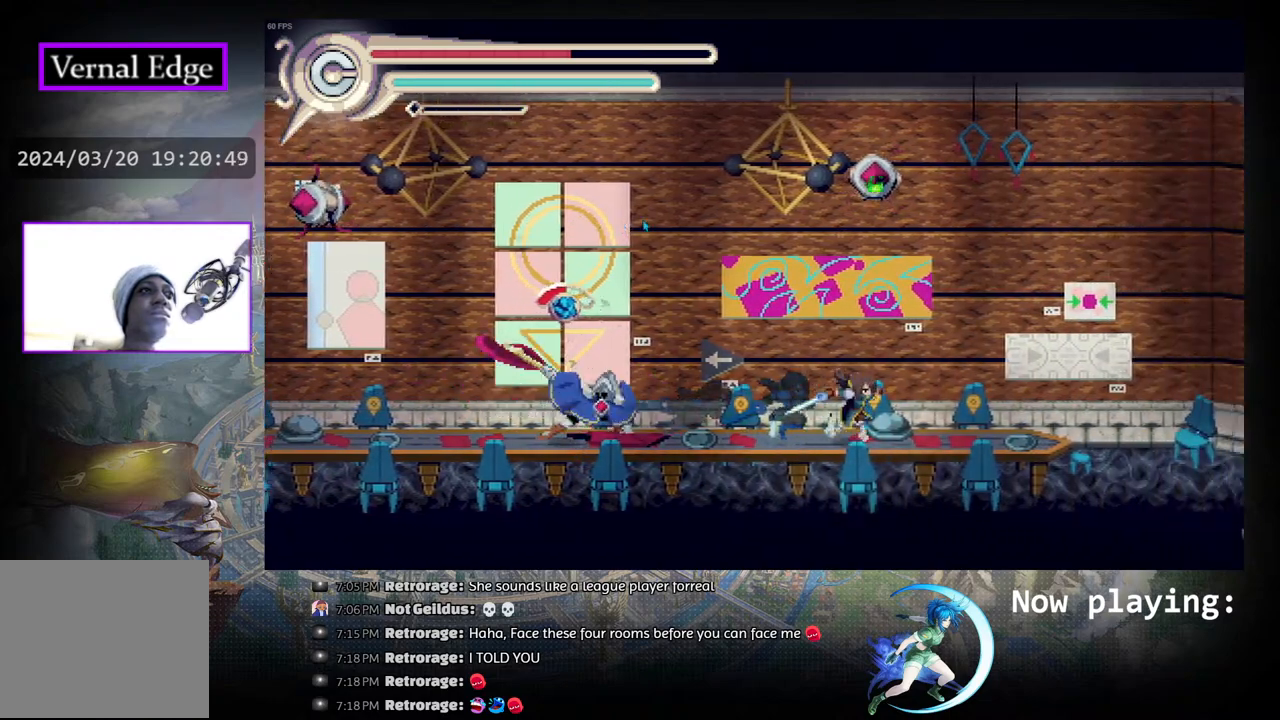
{"buttons": ["DPAD_RIGHT"], "left_stick": "center", "right_stick": "center", "events": [[117, "DPAD_LEFT", "up"], [217, "DPAD_LEFT", "down"], [283, "DPAD_LEFT", "up"], [367, "DPAD_RIGHT", "down"]]}
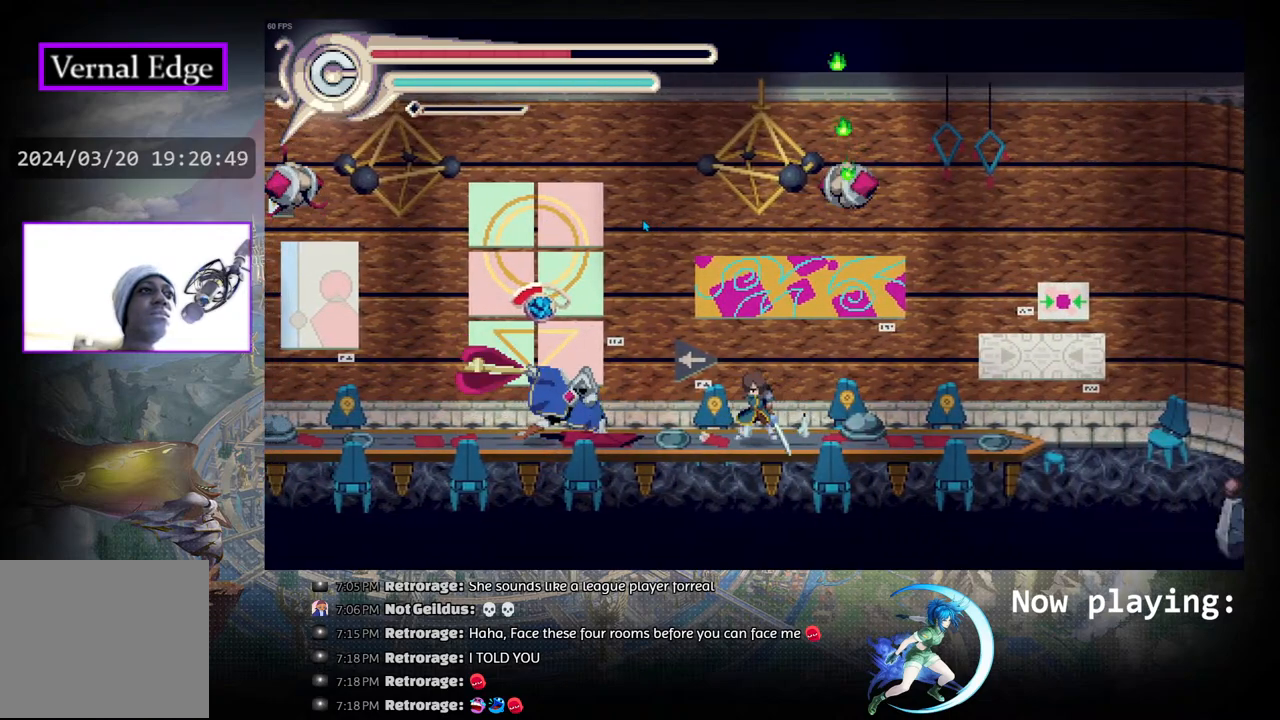
{"buttons": ["DPAD_RIGHT"], "left_stick": "center", "right_stick": "center", "events": [[150, "DPAD_RIGHT", "up"], [250, "DPAD_LEFT", "down"], [317, "DPAD_LEFT", "up"], [367, "DPAD_RIGHT", "down"]]}
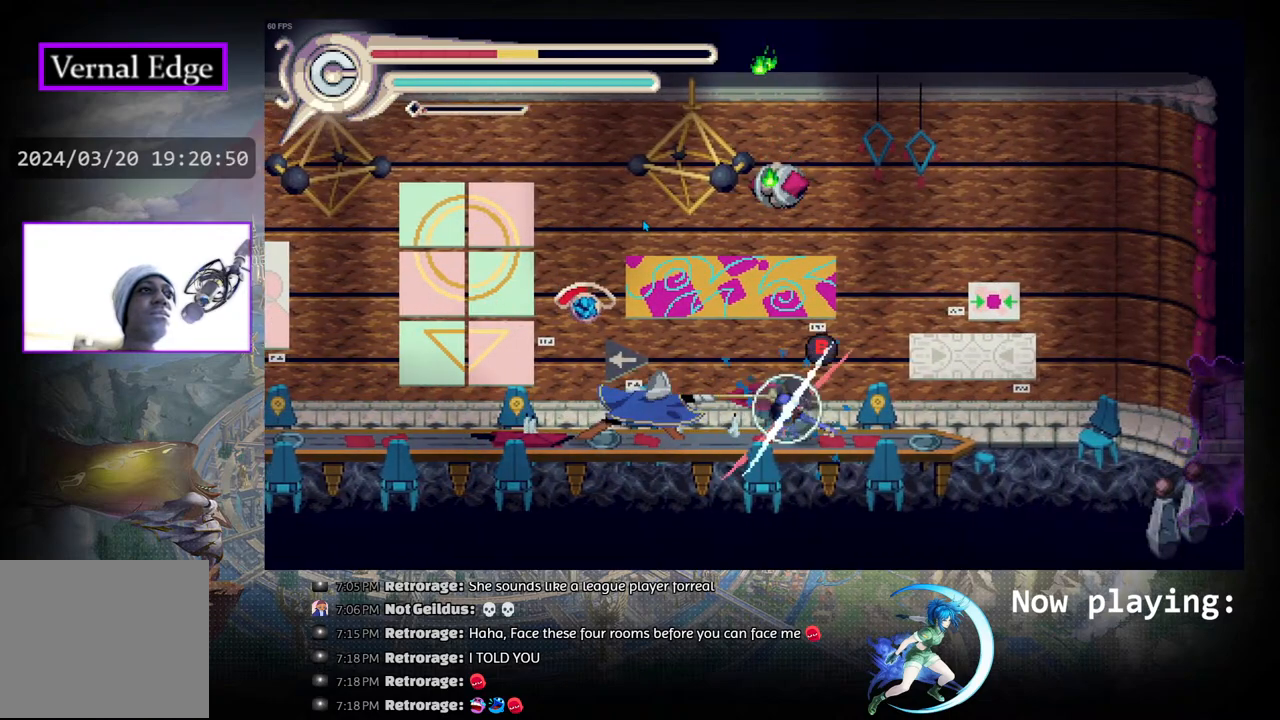
{"buttons": ["CIRCLE", "DPAD_LEFT"], "left_stick": "center", "right_stick": "center", "events": [[100, "DPAD_RIGHT", "up"], [367, "CIRCLE", "down"], [383, "DPAD_LEFT", "down"], [433, "CIRCLE", "up"], [500, "CIRCLE", "down"]]}
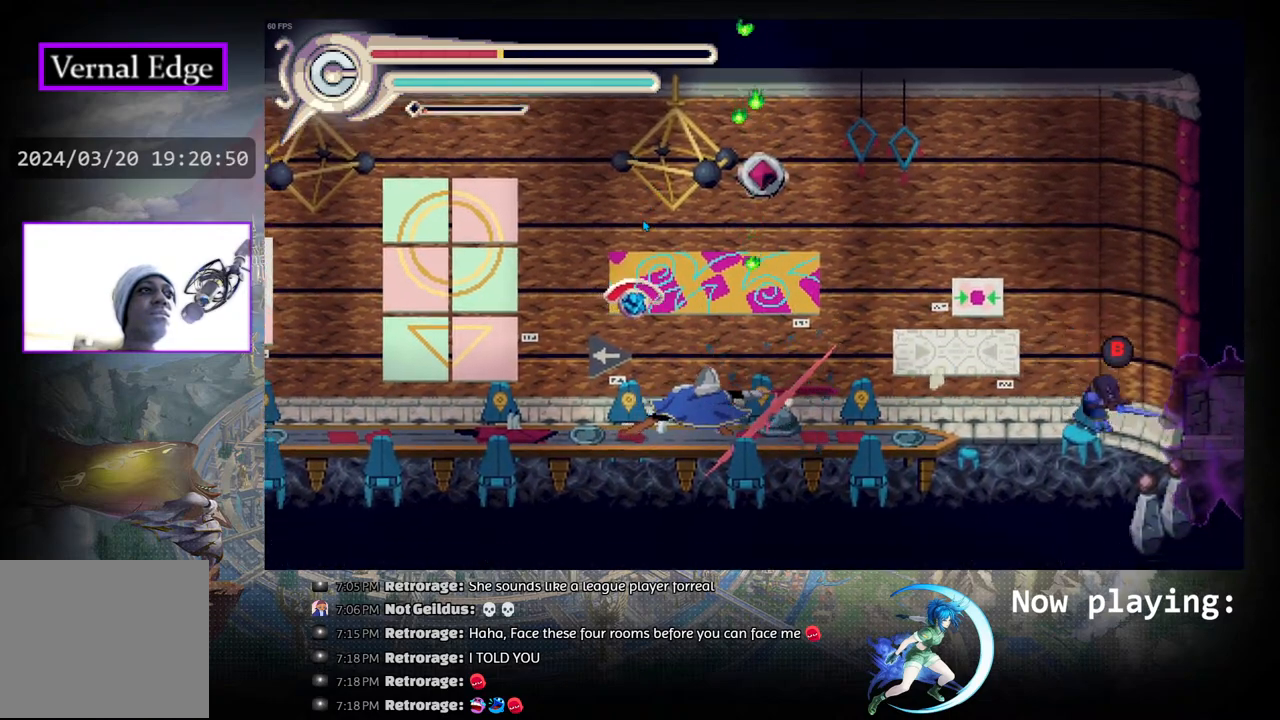
{"buttons": ["DPAD_LEFT"], "left_stick": "center", "right_stick": "center", "events": [[100, "CIRCLE", "up"], [167, "CIRCLE", "down"], [333, "CIRCLE", "up"]]}
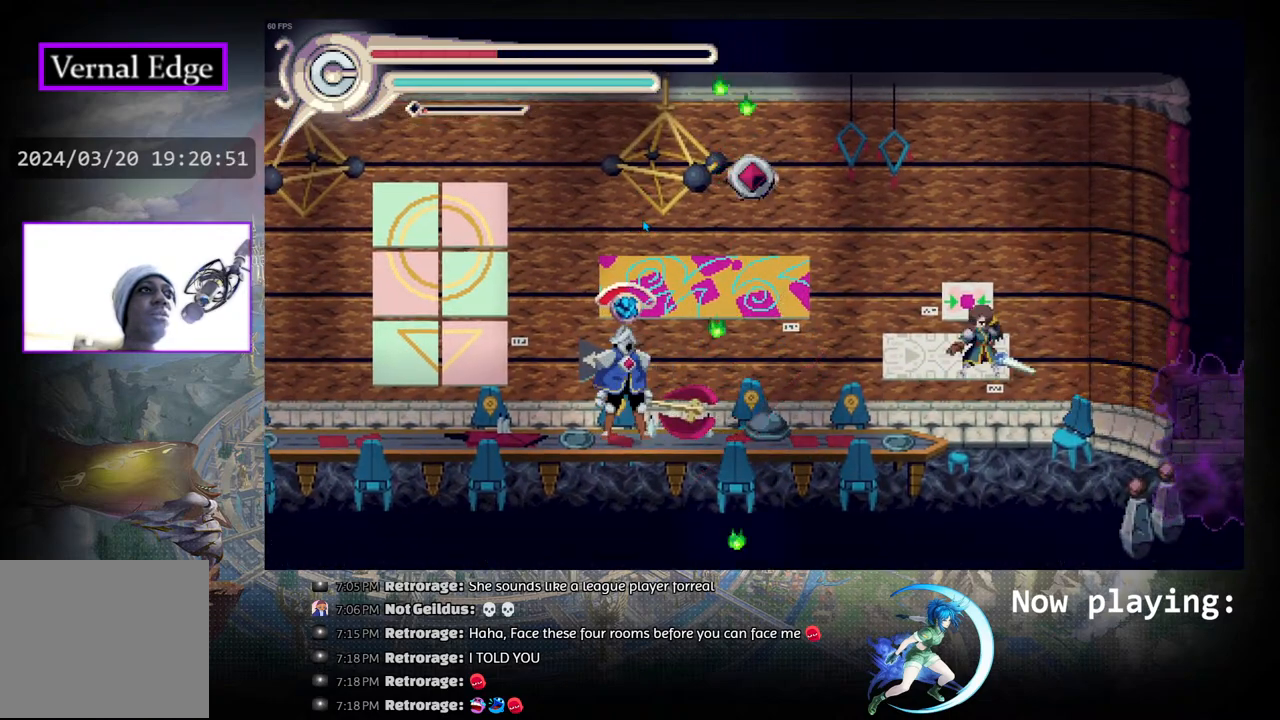
{"buttons": [], "left_stick": "center", "right_stick": "center", "events": [[67, "SQUARE", "down"], [233, "DPAD_LEFT", "up"], [233, "SQUARE", "up"]]}
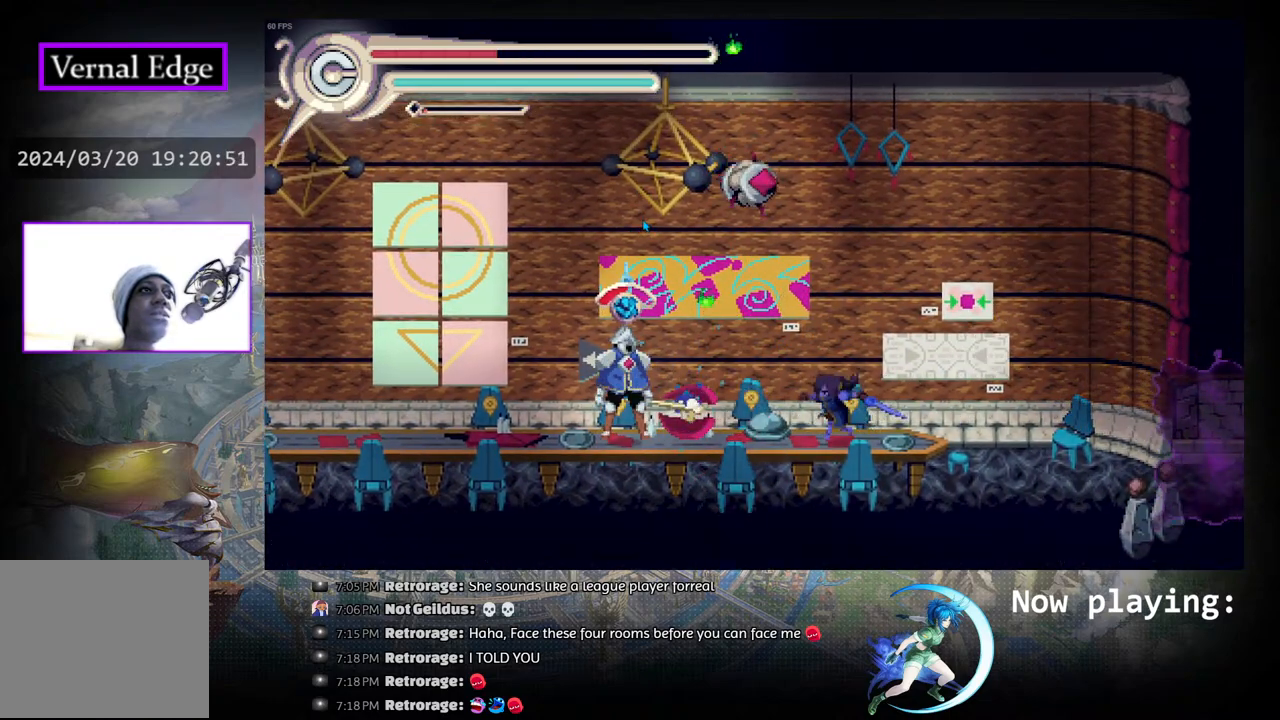
{"buttons": [], "left_stick": "center", "right_stick": "center", "events": [[67, "DPAD_RIGHT", "down"], [250, "DPAD_RIGHT", "up"], [300, "DPAD_LEFT", "down"], [317, "SQUARE", "down"], [417, "DPAD_LEFT", "up"], [433, "SQUARE", "up"]]}
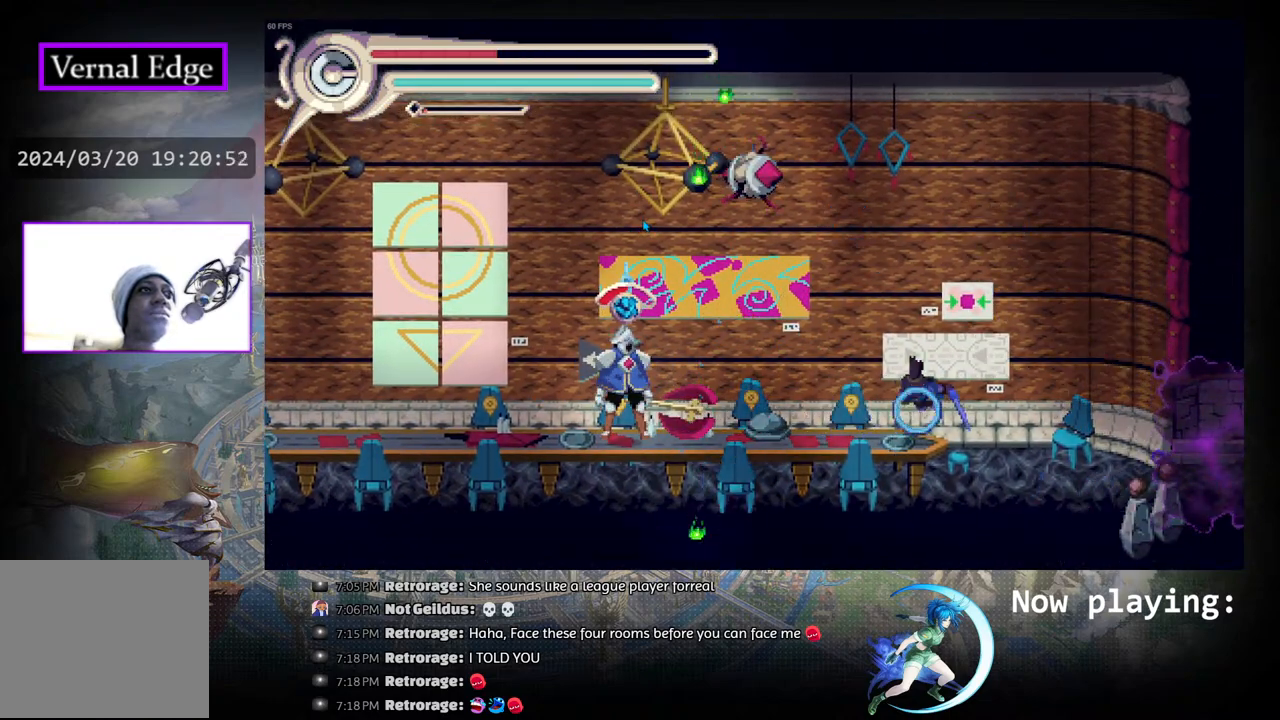
{"buttons": [], "left_stick": "center", "right_stick": "center", "events": []}
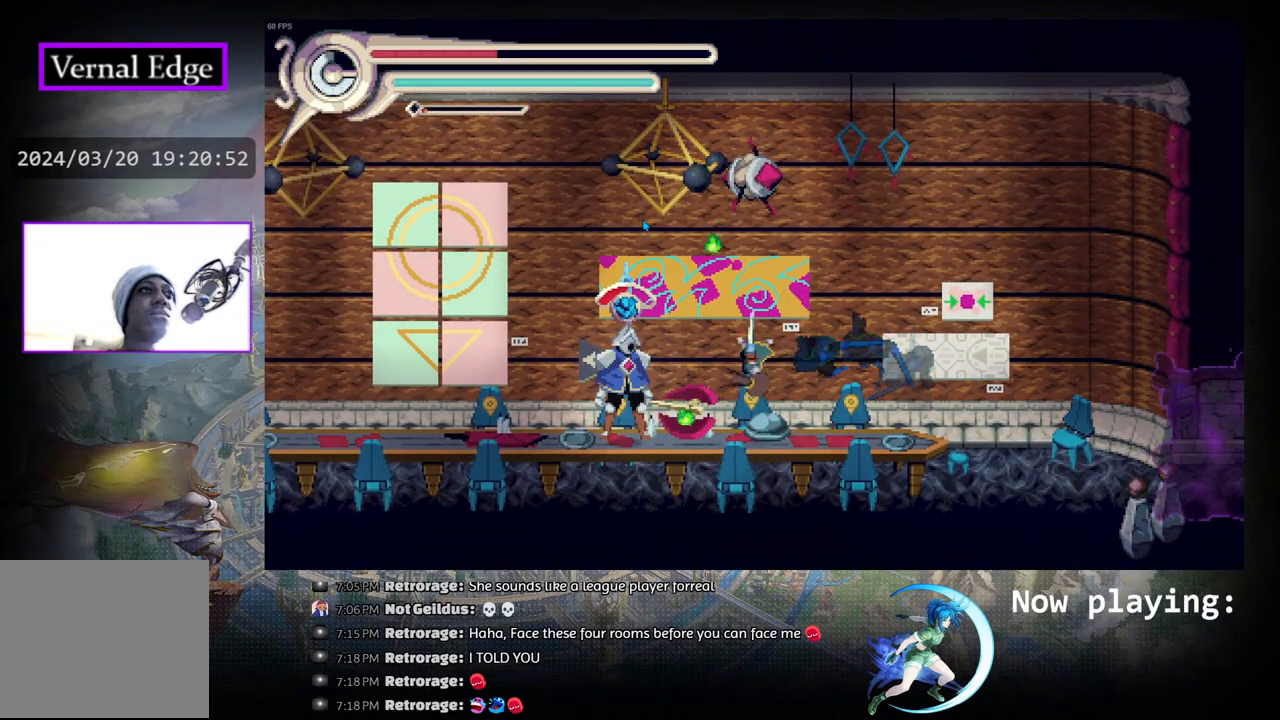
{"buttons": [], "left_stick": "center", "right_stick": "center", "events": []}
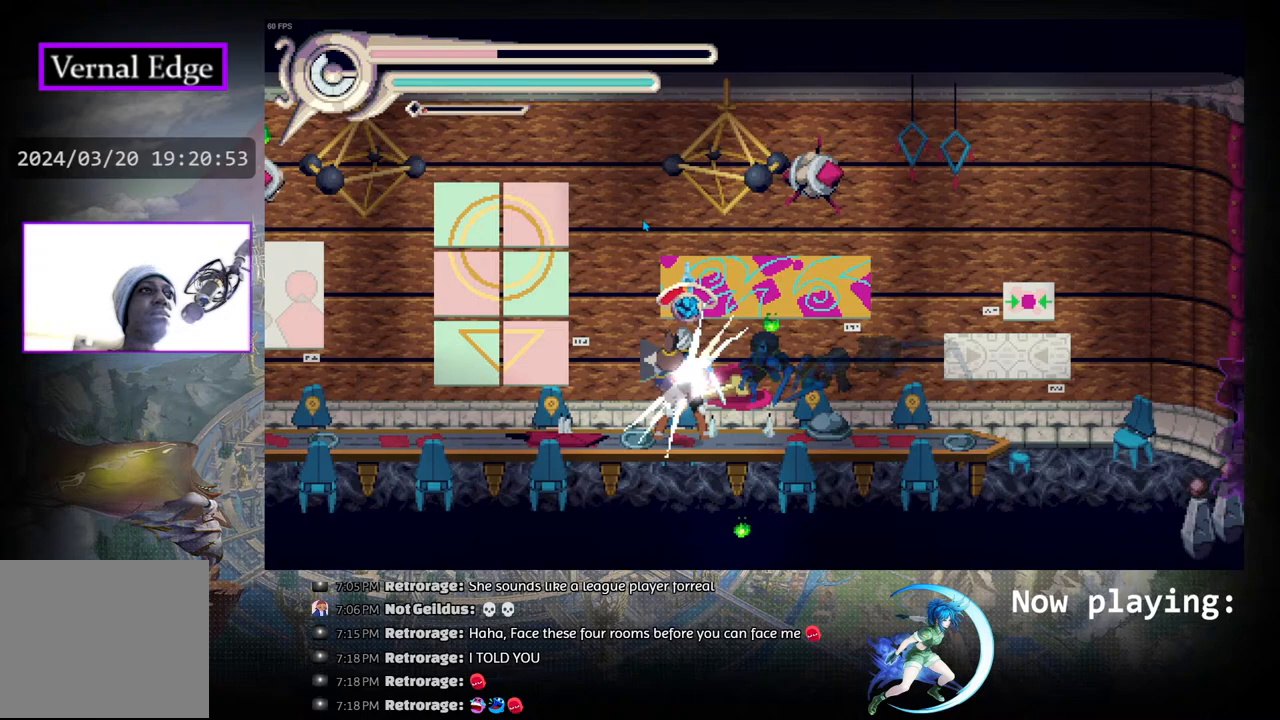
{"buttons": [], "left_stick": "center", "right_stick": "center", "events": []}
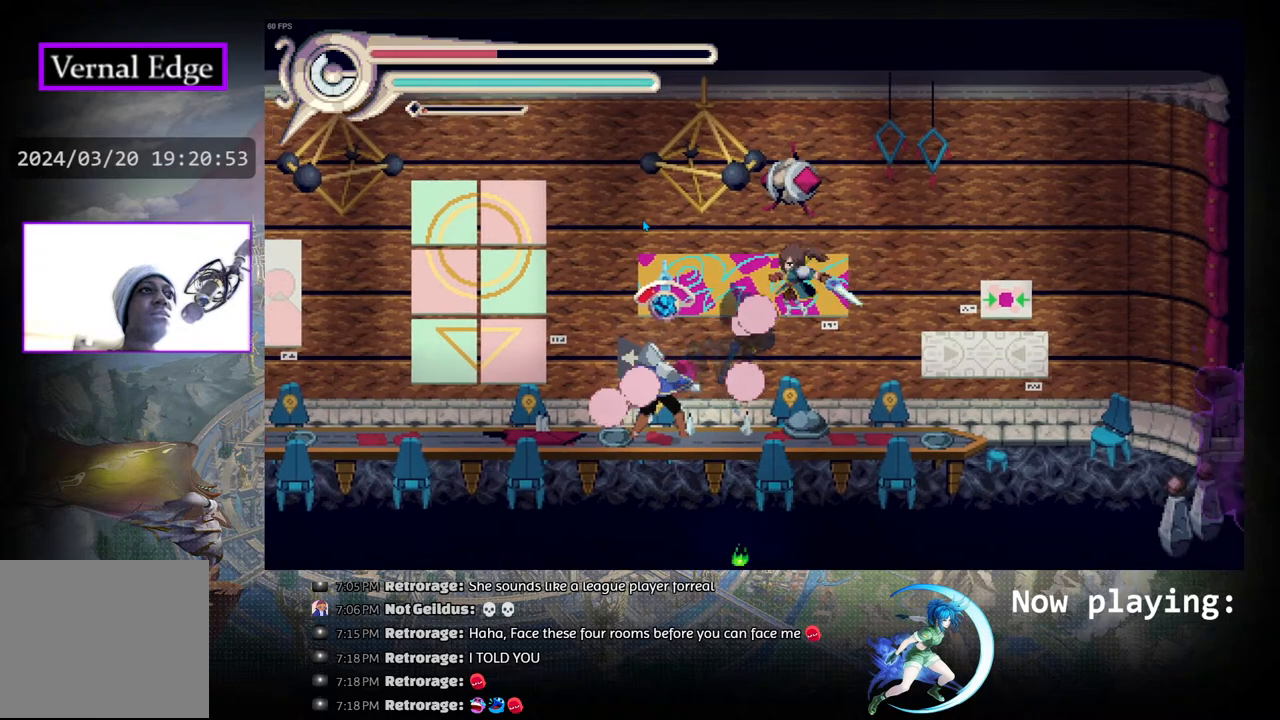
{"buttons": ["DPAD_RIGHT"], "left_stick": "center", "right_stick": "center", "events": [[150, "DPAD_RIGHT", "down"]]}
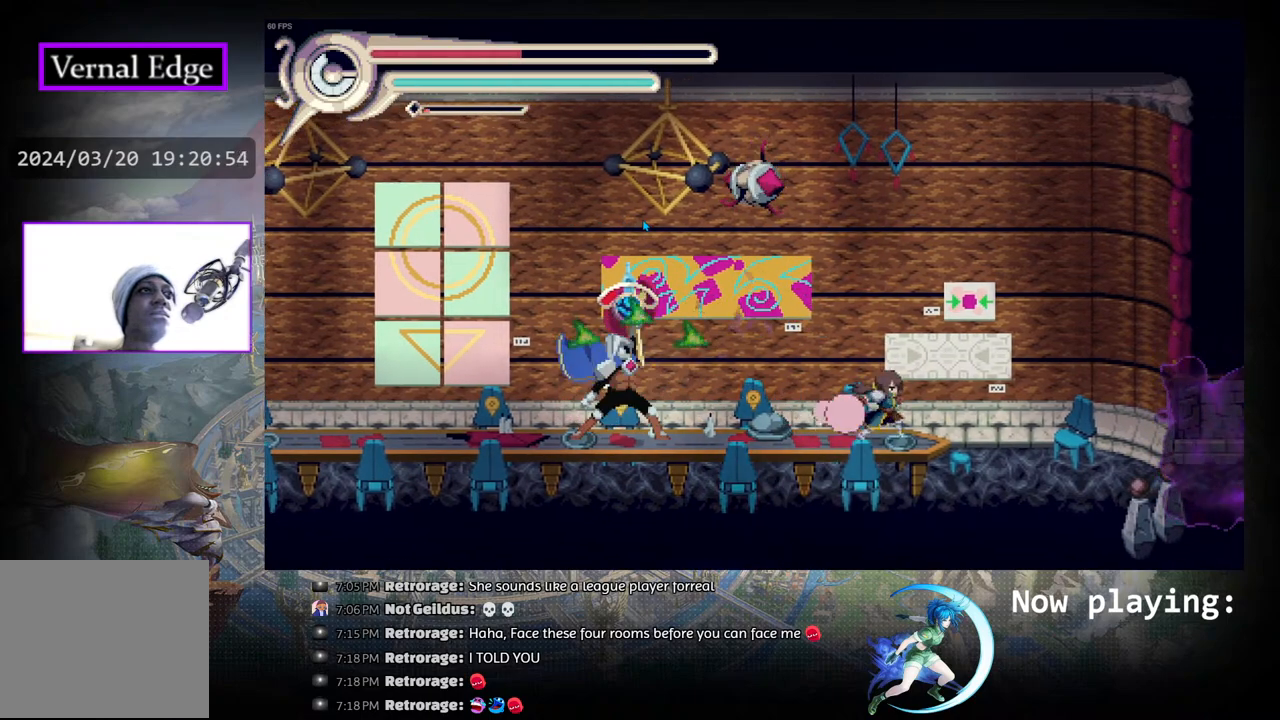
{"buttons": ["DPAD_LEFT"], "left_stick": "center", "right_stick": "center", "events": [[367, "DPAD_RIGHT", "up"], [500, "DPAD_LEFT", "down"]]}
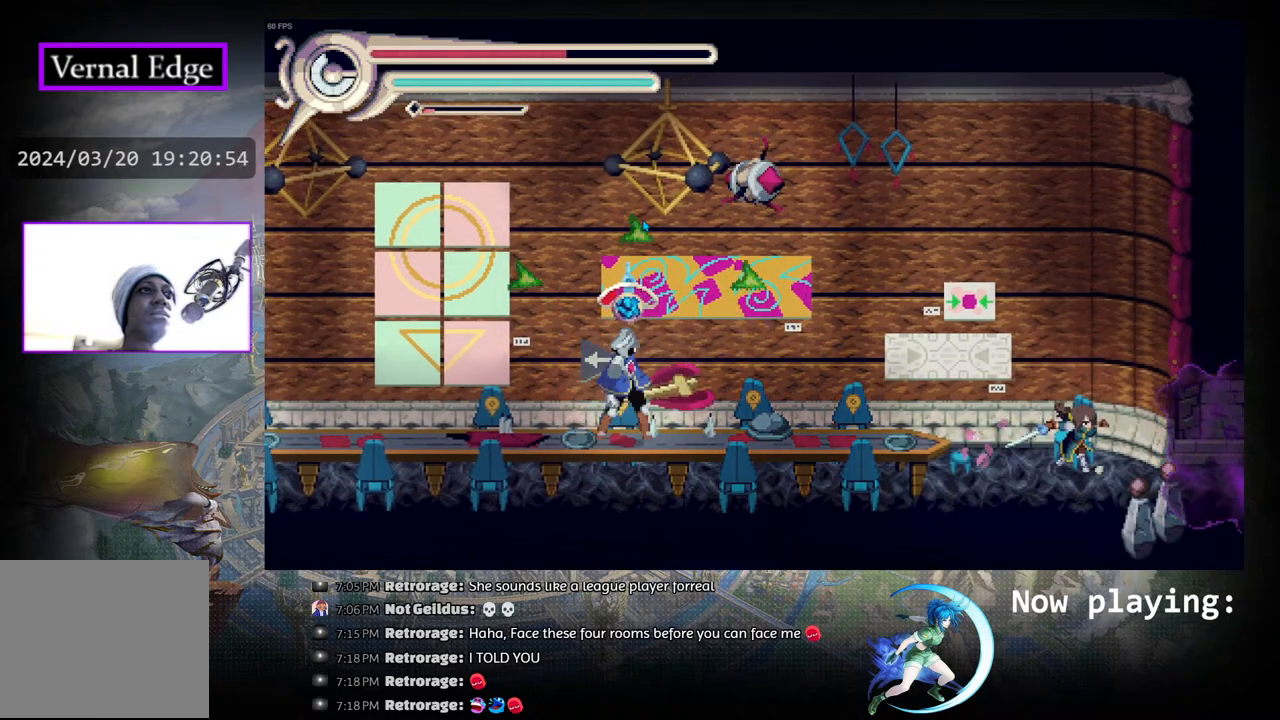
{"buttons": [], "left_stick": "center", "right_stick": "center", "events": [[33, "SQUARE", "down"], [117, "DPAD_LEFT", "up"], [150, "SQUARE", "up"]]}
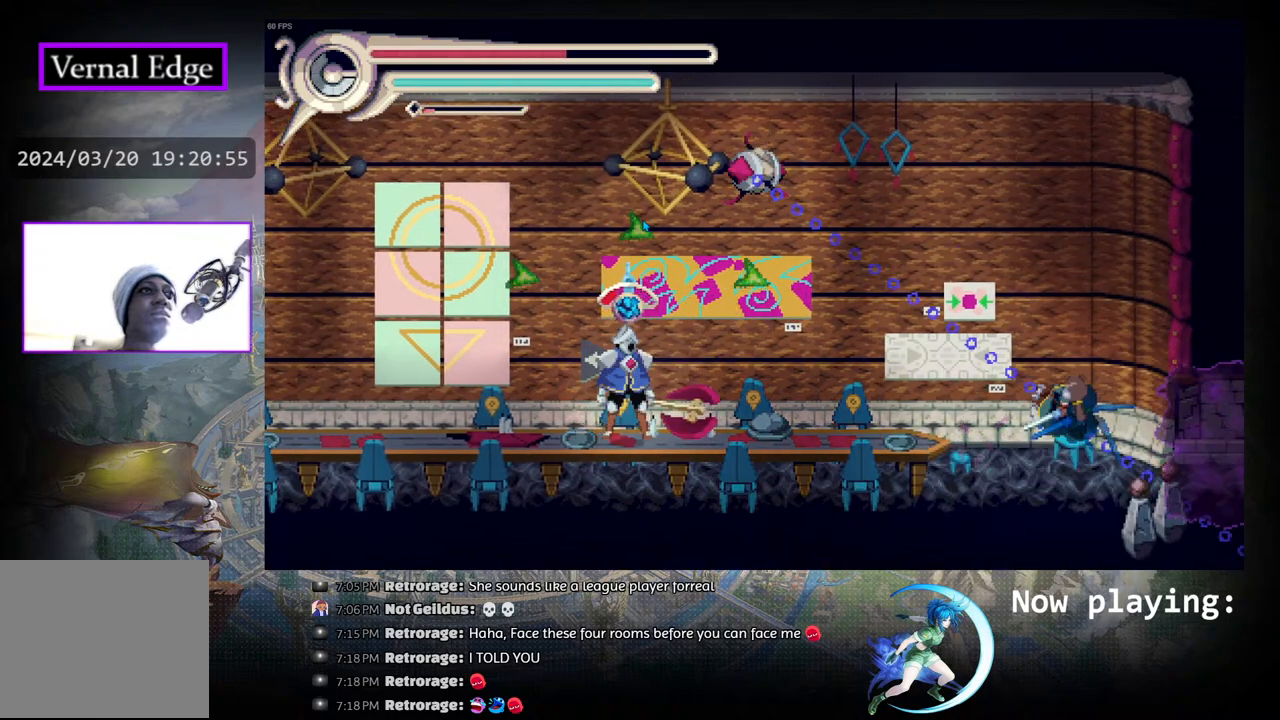
{"buttons": [], "left_stick": "center", "right_stick": "center", "events": []}
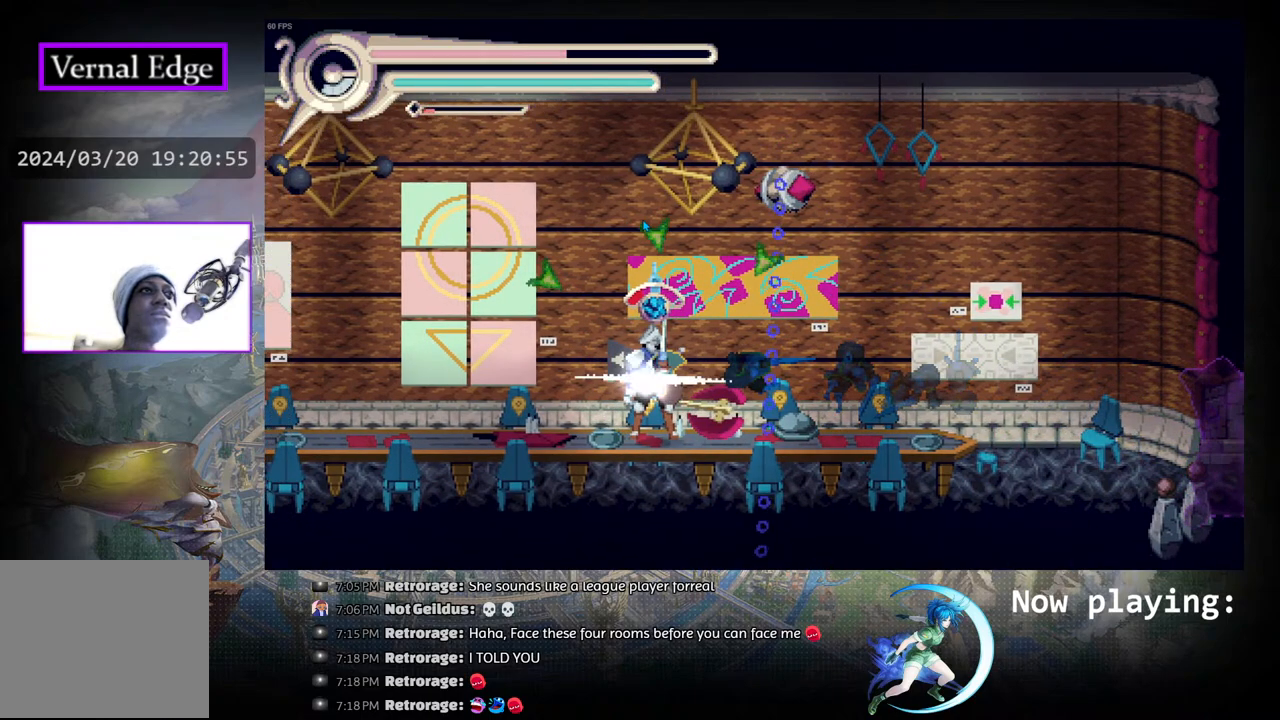
{"buttons": [], "left_stick": "center", "right_stick": "center", "events": []}
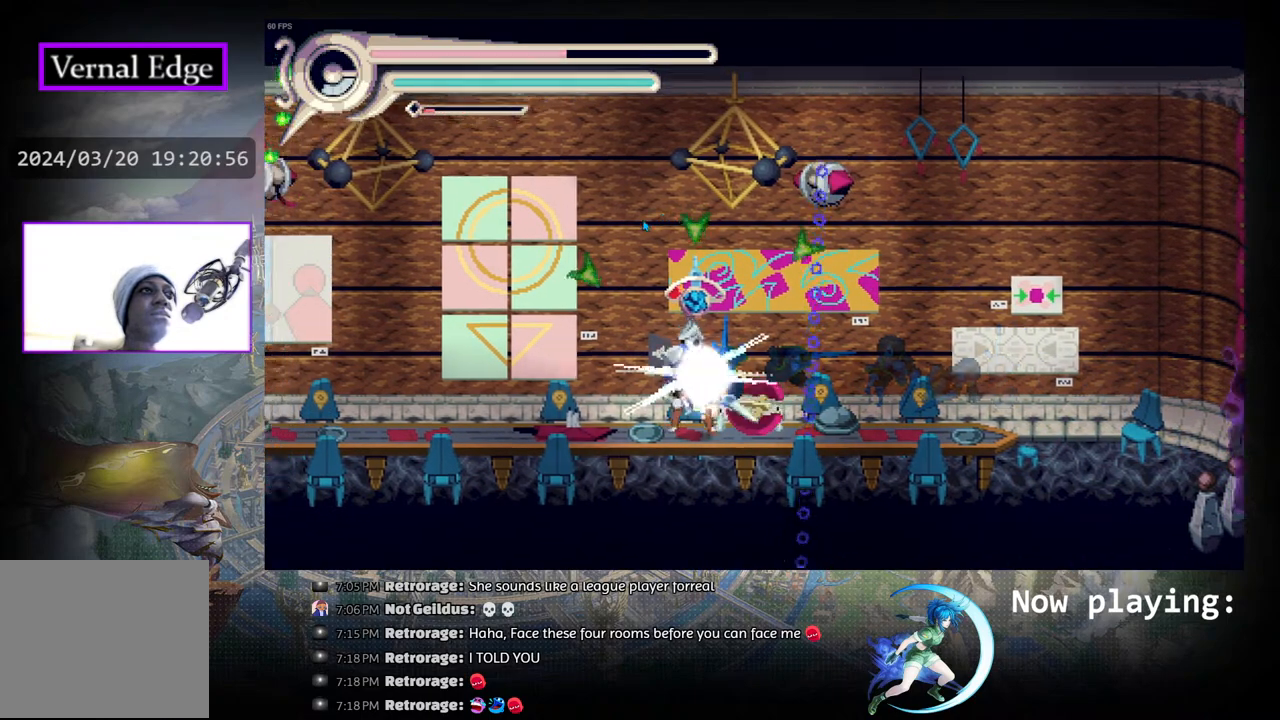
{"buttons": ["R1", "DPAD_LEFT"], "left_stick": "center", "right_stick": "center", "events": [[267, "DPAD_LEFT", "down"], [367, "R1", "down"]]}
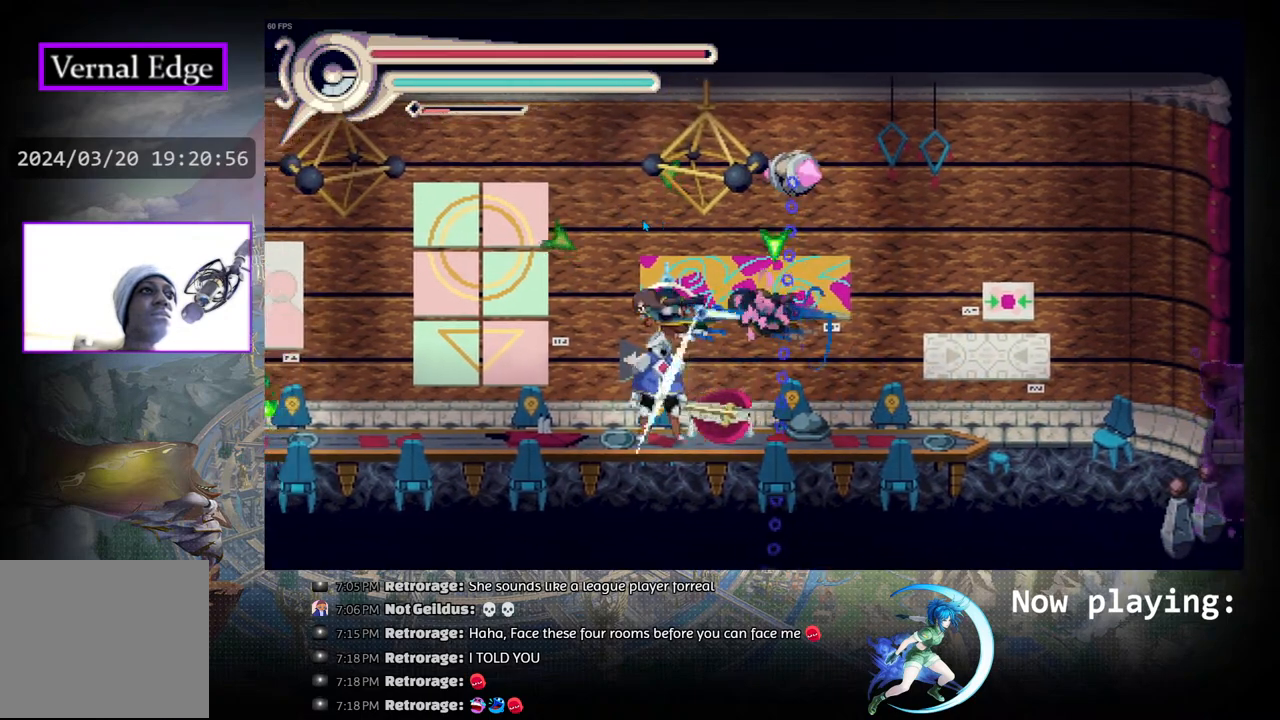
{"buttons": ["DPAD_LEFT"], "left_stick": "center", "right_stick": "center", "events": [[117, "R1", "up"]]}
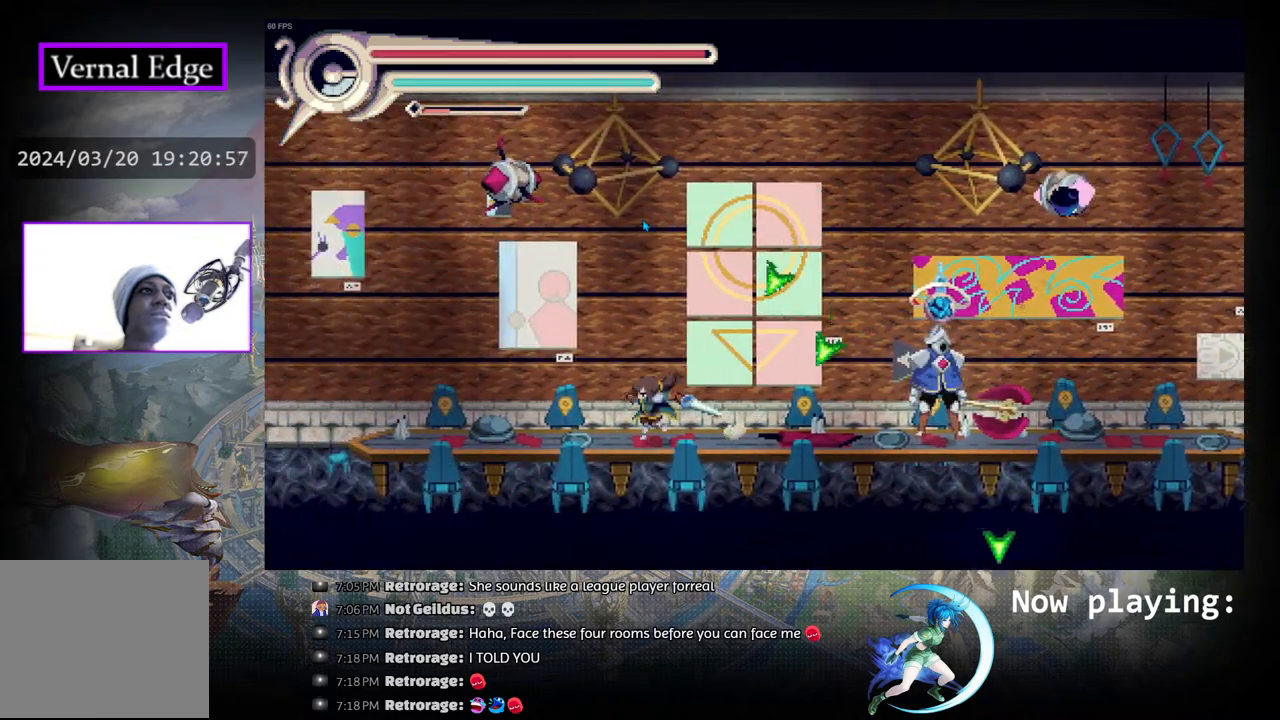
{"buttons": ["DPAD_RIGHT"], "left_stick": "center", "right_stick": "center", "events": [[133, "DPAD_LEFT", "up"], [200, "DPAD_RIGHT", "down"], [233, "CIRCLE", "down"], [333, "CIRCLE", "up"]]}
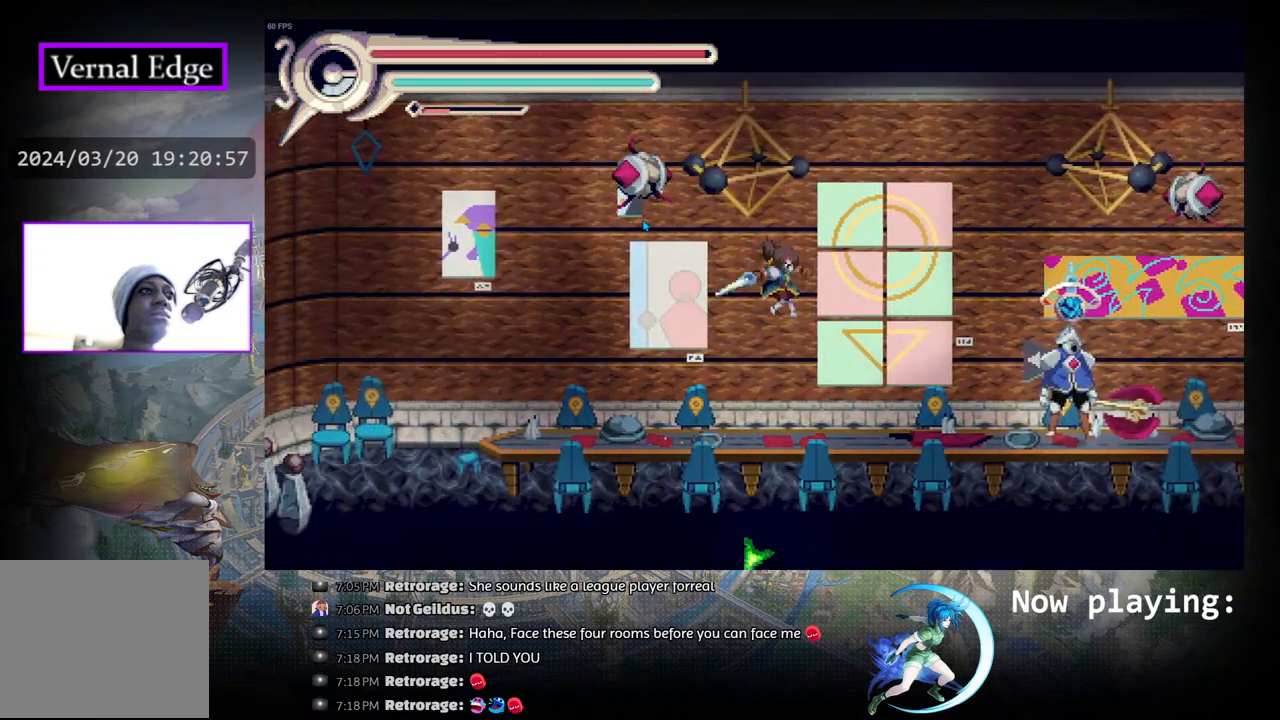
{"buttons": [], "left_stick": "center", "right_stick": "center", "events": [[383, "CROSS", "down"], [450, "CROSS", "up"], [483, "DPAD_RIGHT", "up"]]}
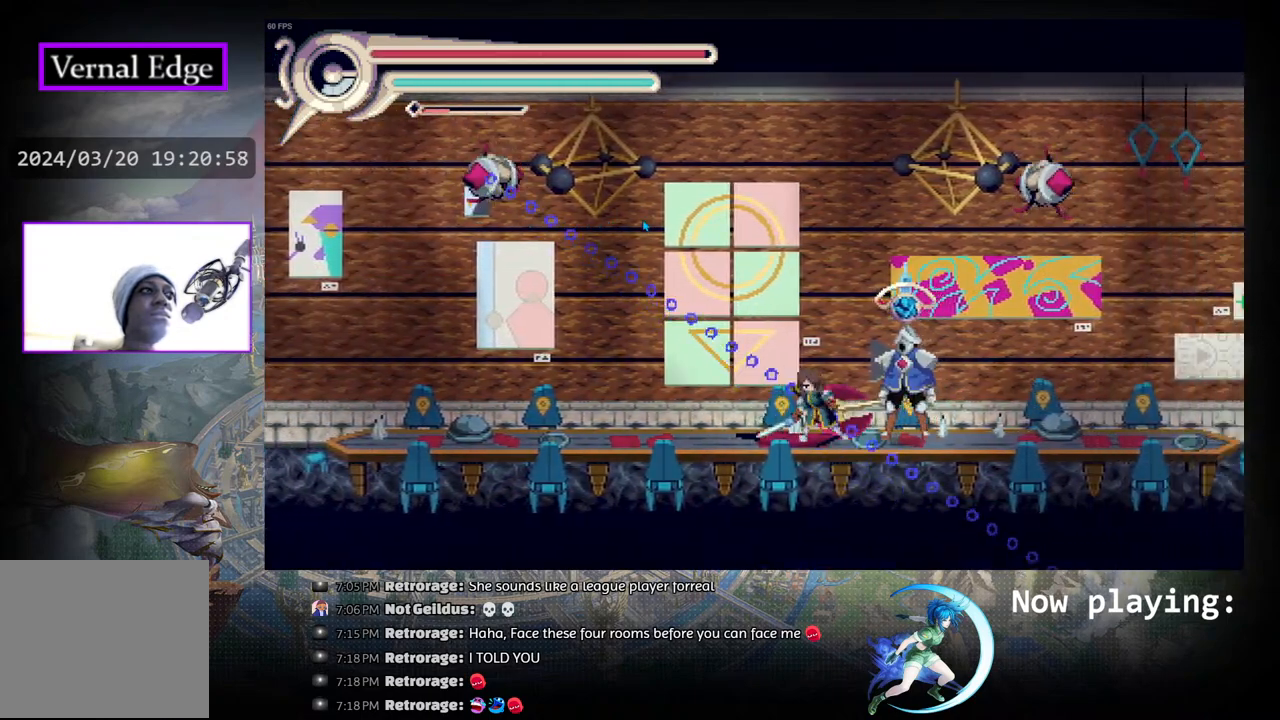
{"buttons": ["CROSS"], "left_stick": "center", "right_stick": "center", "events": [[33, "CROSS", "down"], [100, "CROSS", "up"], [150, "CROSS", "down"], [233, "CROSS", "up"], [317, "CROSS", "down"], [400, "CROSS", "up"], [467, "CROSS", "down"]]}
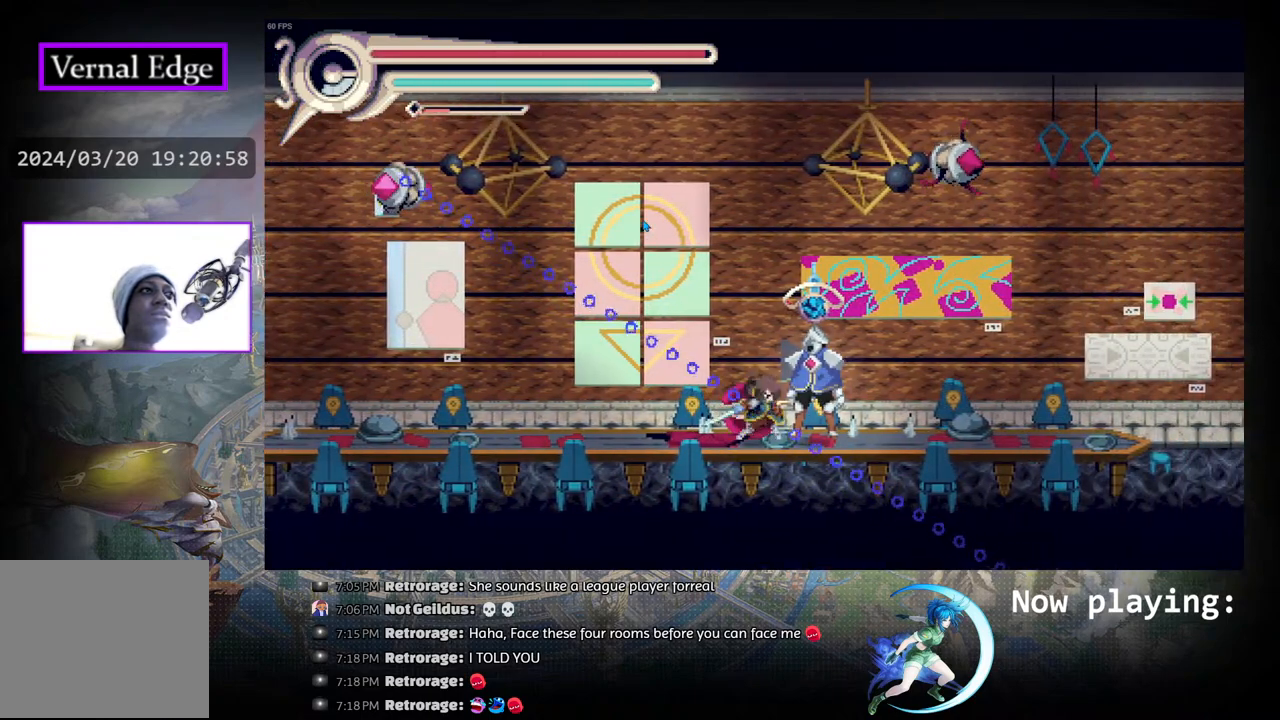
{"buttons": [], "left_stick": "center", "right_stick": "center", "events": [[50, "CROSS", "up"], [183, "CROSS", "down"], [300, "CROSS", "up"]]}
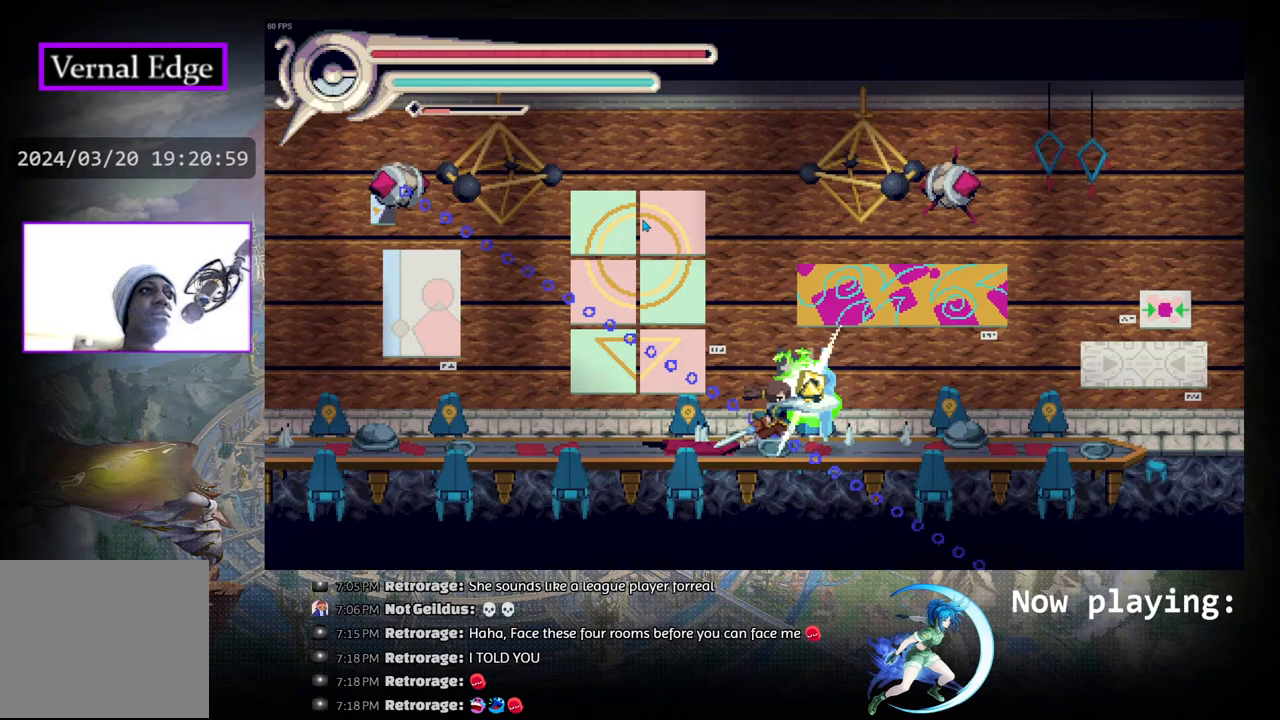
{"buttons": ["DPAD_RIGHT"], "left_stick": "center", "right_stick": "center", "events": [[50, "DPAD_RIGHT", "down"], [117, "R1", "down"], [350, "R1", "up"]]}
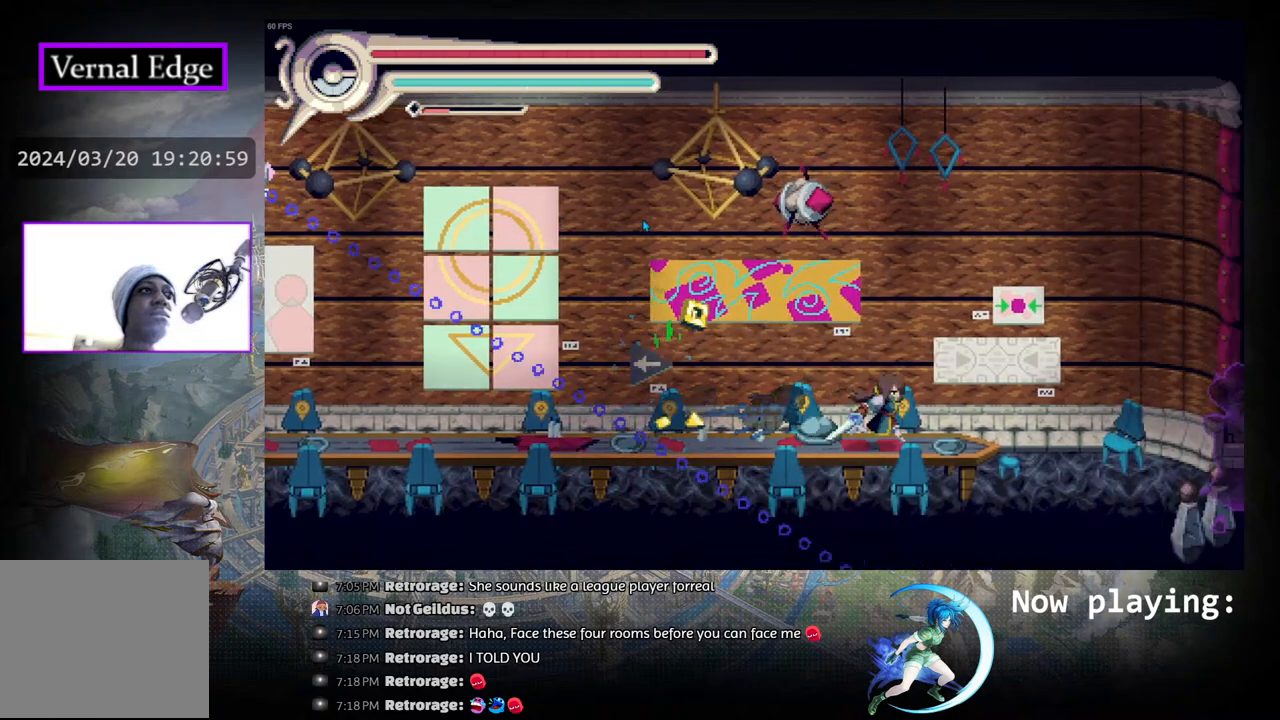
{"buttons": ["CROSS"], "left_stick": "center", "right_stick": "center", "events": [[33, "CIRCLE", "down"], [33, "DPAD_RIGHT", "up"], [200, "DPAD_LEFT", "down"], [233, "CIRCLE", "up"], [283, "CROSS", "down"], [300, "DPAD_LEFT", "up"], [417, "CROSS", "up"], [467, "CROSS", "down"]]}
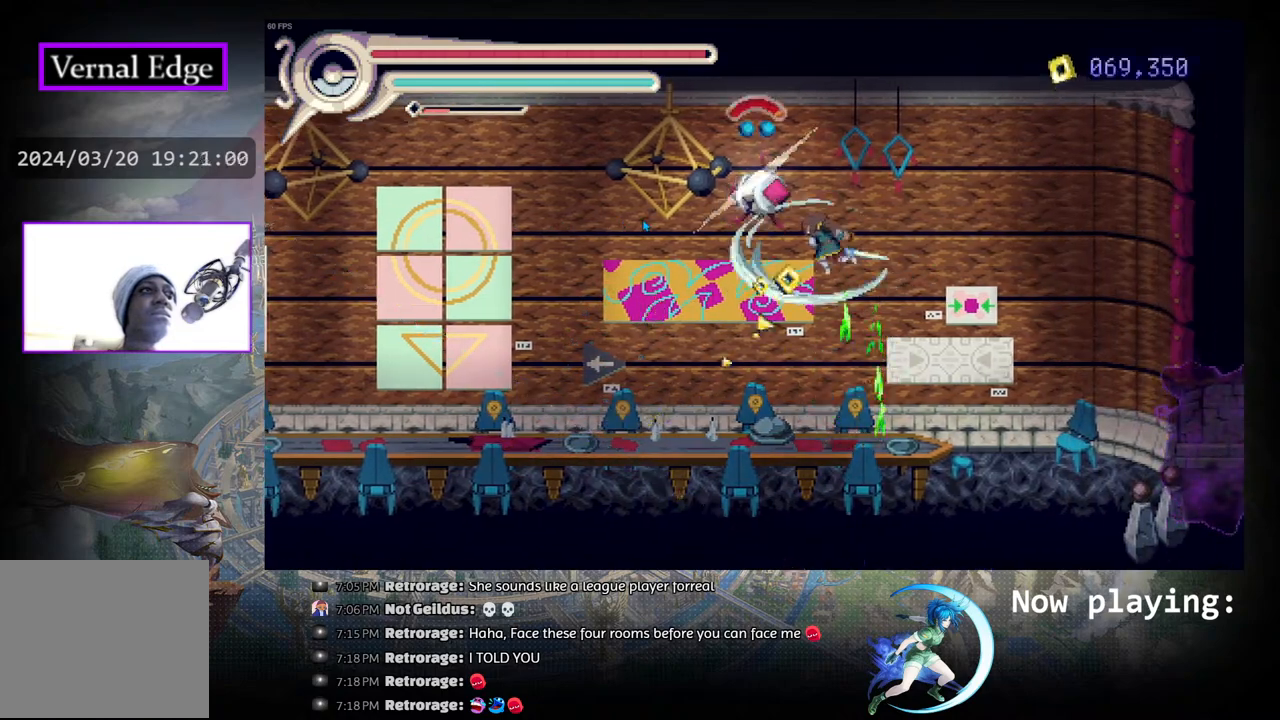
{"buttons": ["CROSS"], "left_stick": "center", "right_stick": "center", "events": []}